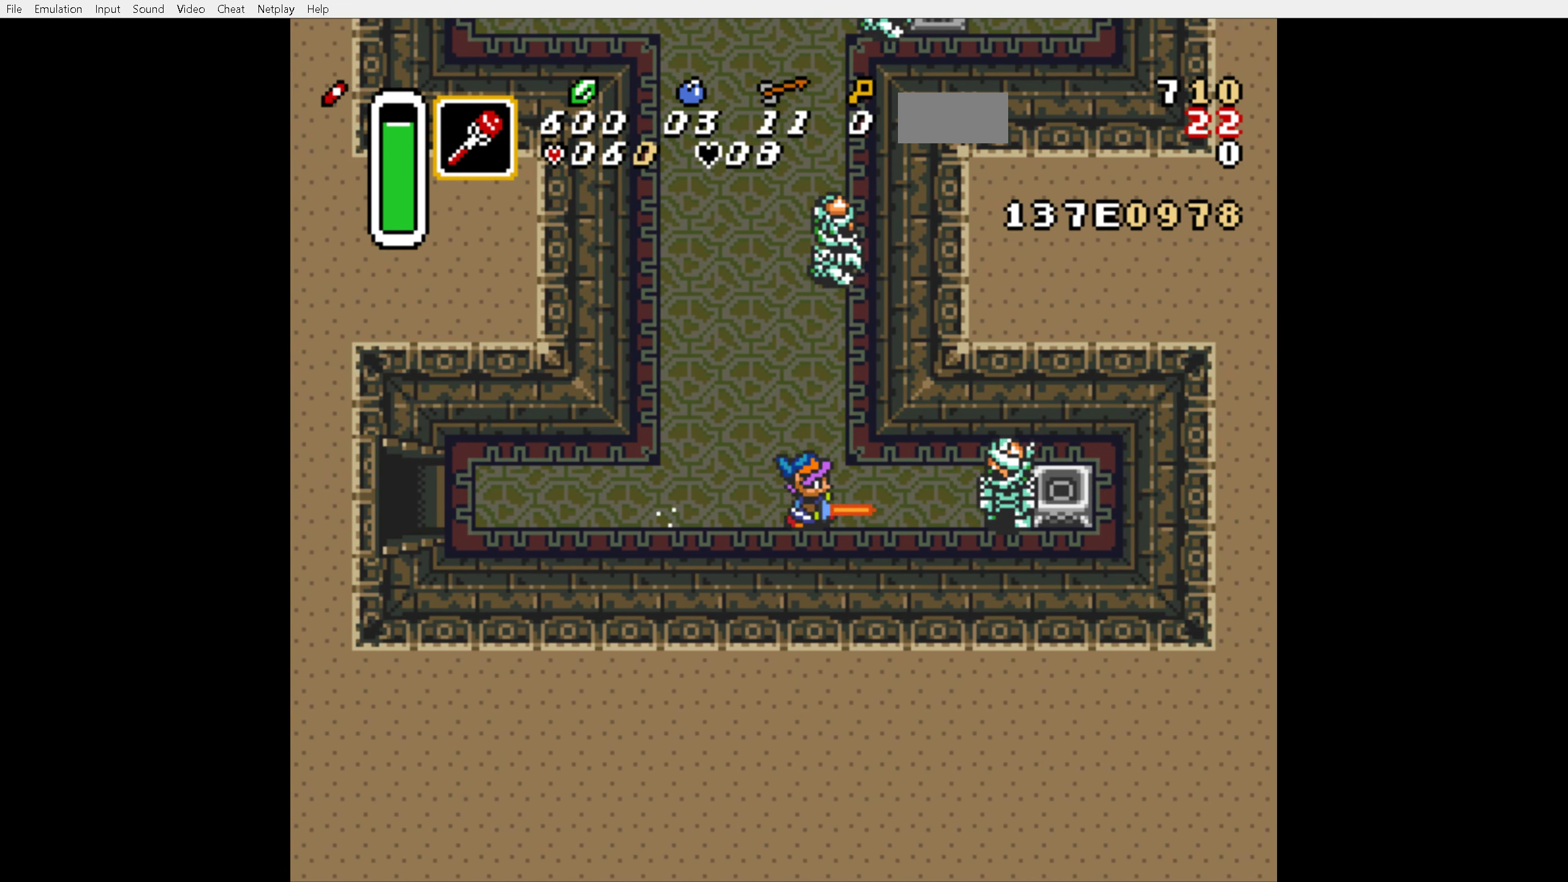
Gameplay with a controller (Nintendo layout); each line is a JSON object with the inputs held at the frame after it. "events" lists button and stick changes between this image and that frame as [ms after this image, input, new state], when the widget could be followed in between. Not read: L3 R3.
{"buttons": [], "events": [[83, "DPAD_LEFT", "down"], [166, "DPAD_LEFT", "up"], [166, "DPAD_RIGHT", "down"], [200, "Y", "down"], [283, "Y", "up"], [300, "DPAD_RIGHT", "up"]]}
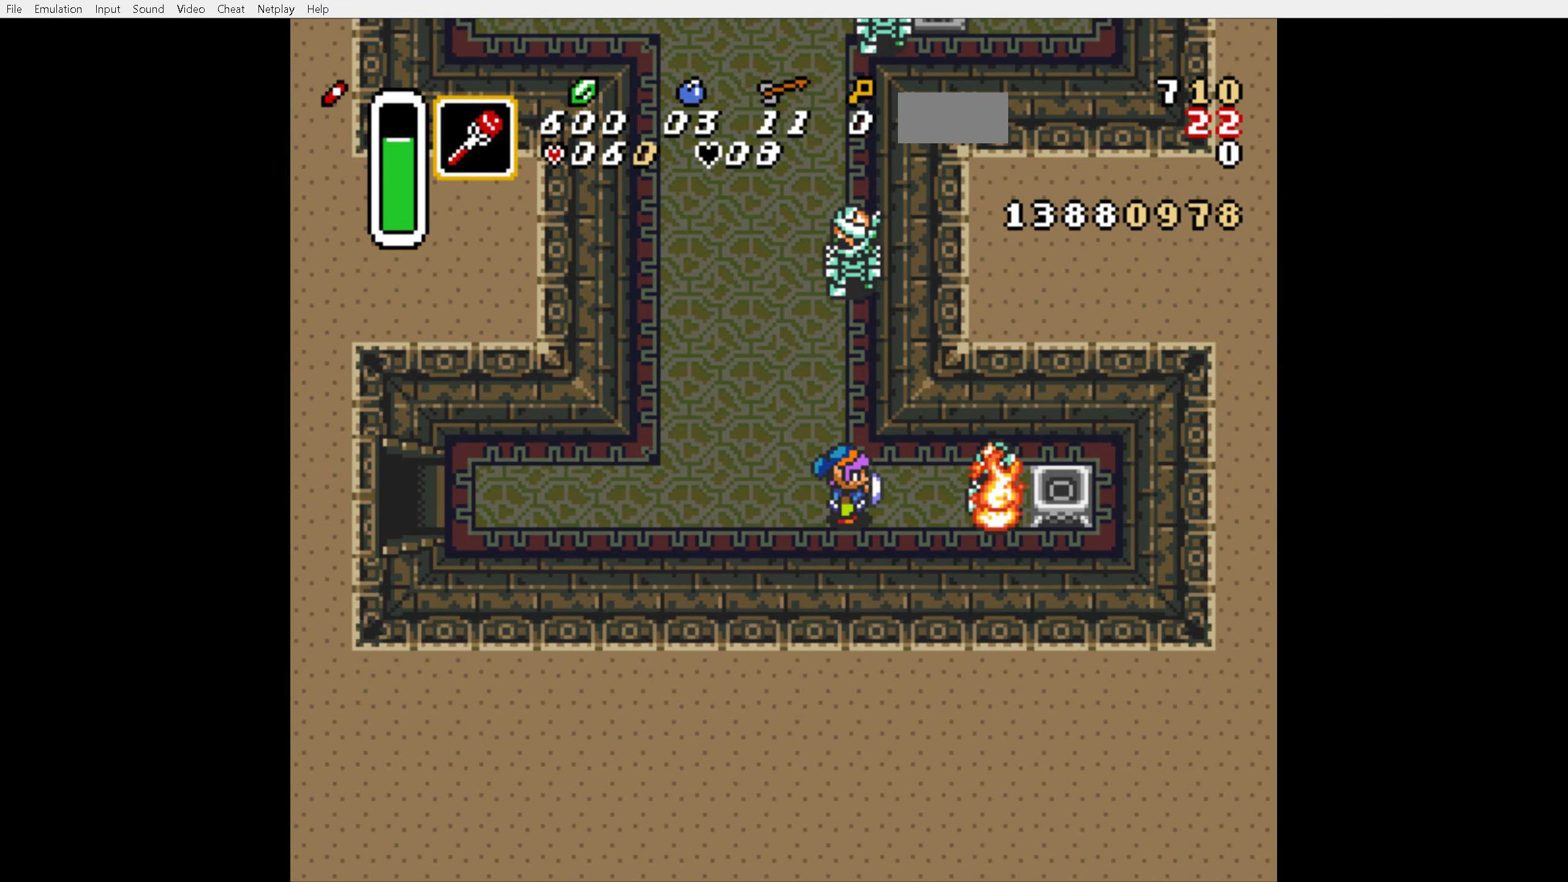
{"buttons": ["DPAD_UP", "DPAD_LEFT"], "events": [[100, "Y", "down"], [200, "Y", "up"], [350, "DPAD_LEFT", "down"], [500, "DPAD_UP", "down"]]}
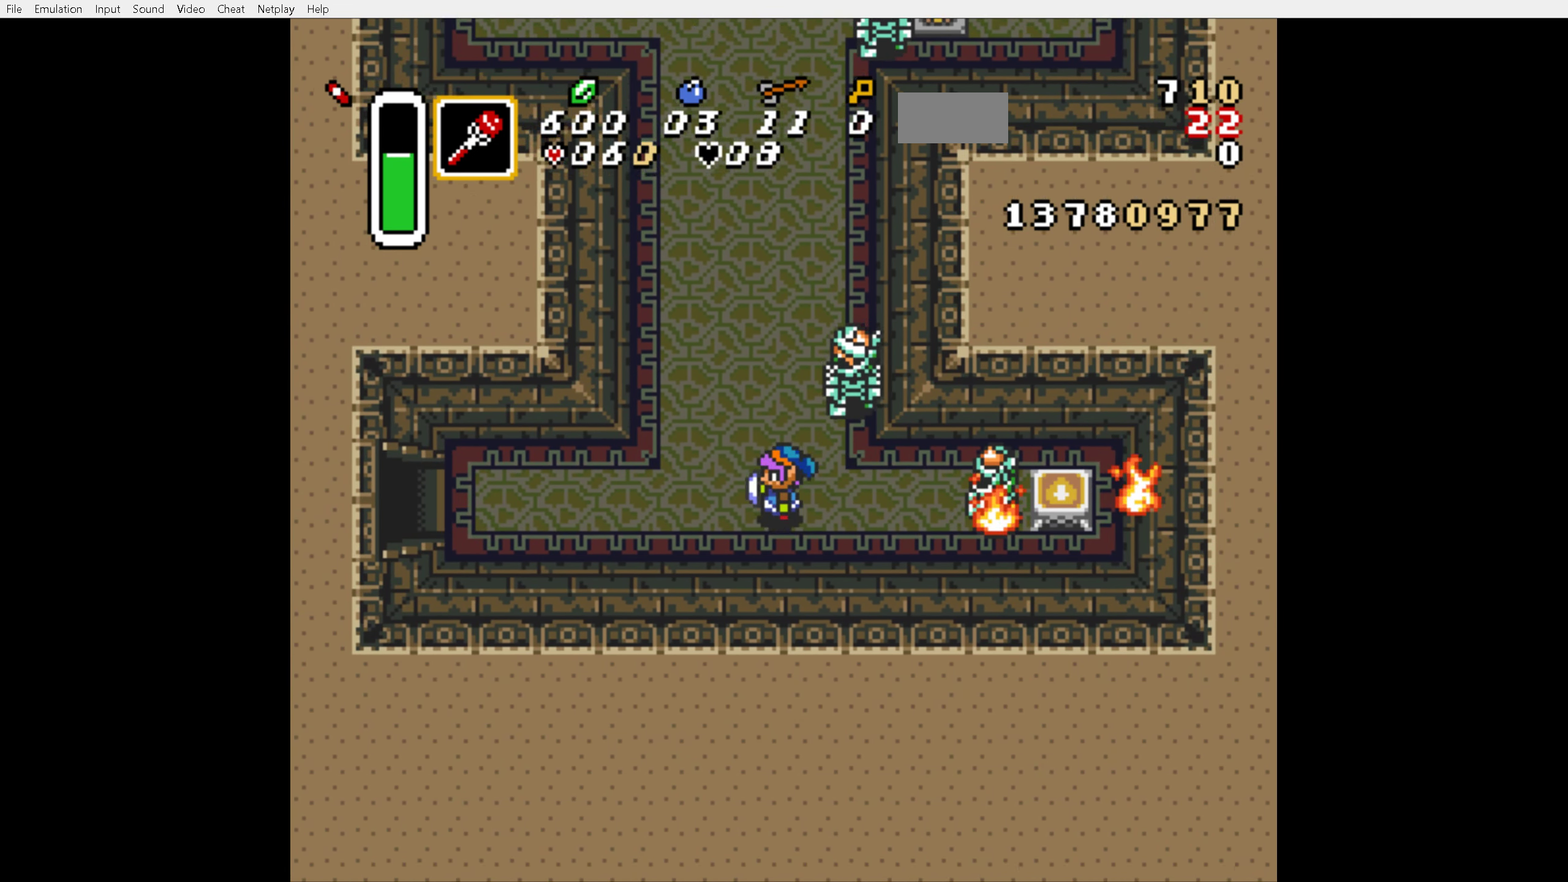
{"buttons": ["DPAD_UP", "DPAD_RIGHT"], "events": [[150, "DPAD_LEFT", "up"], [266, "DPAD_RIGHT", "down"]]}
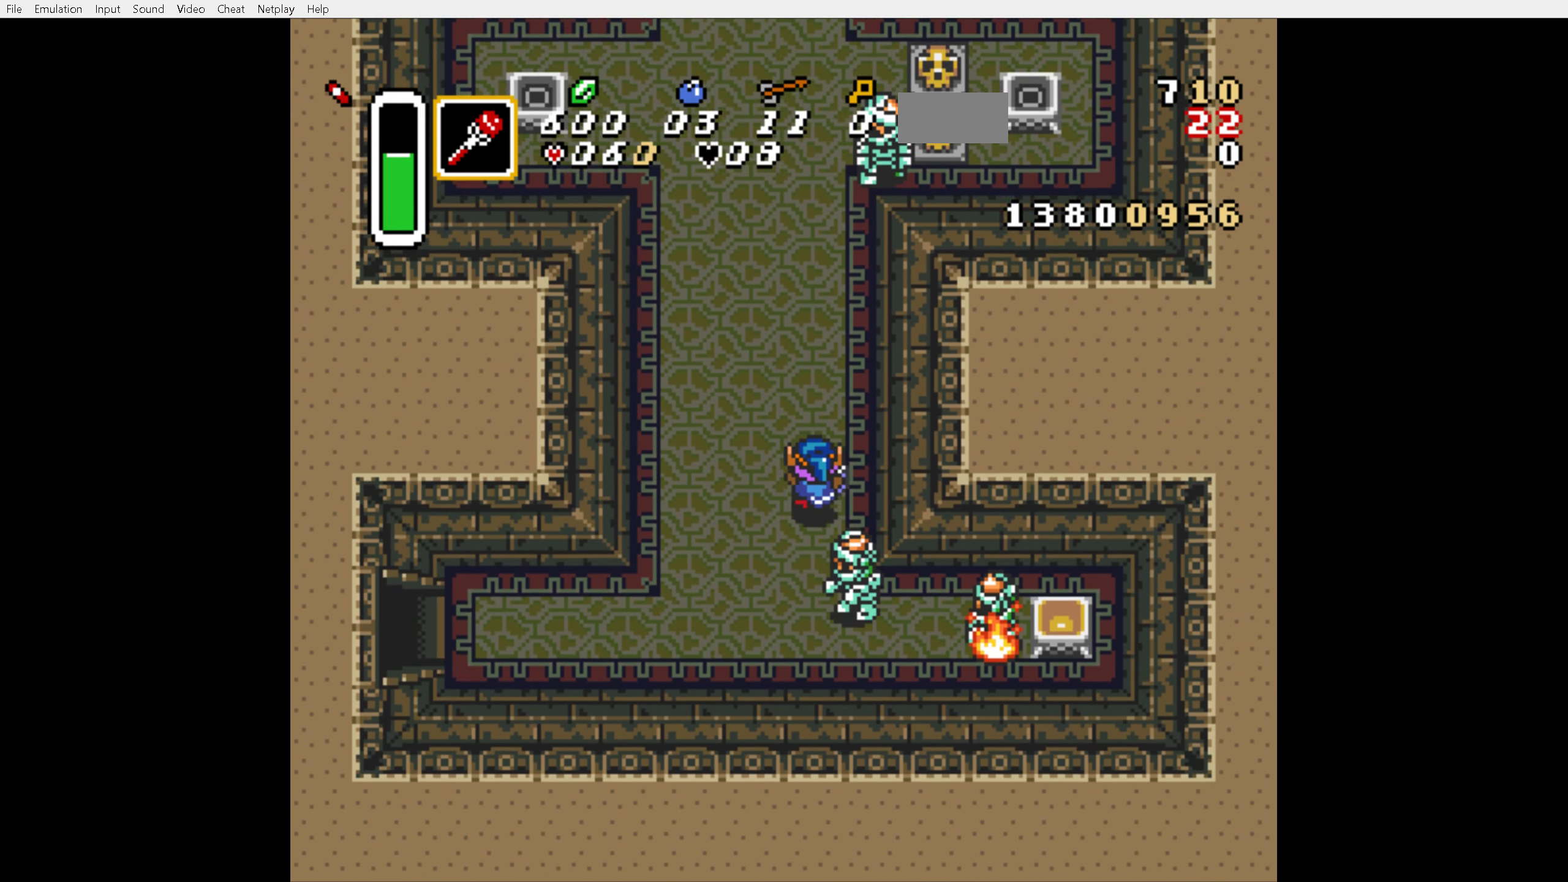
{"buttons": ["DPAD_UP"], "events": [[283, "DPAD_RIGHT", "up"], [316, "Y", "down"], [400, "Y", "up"]]}
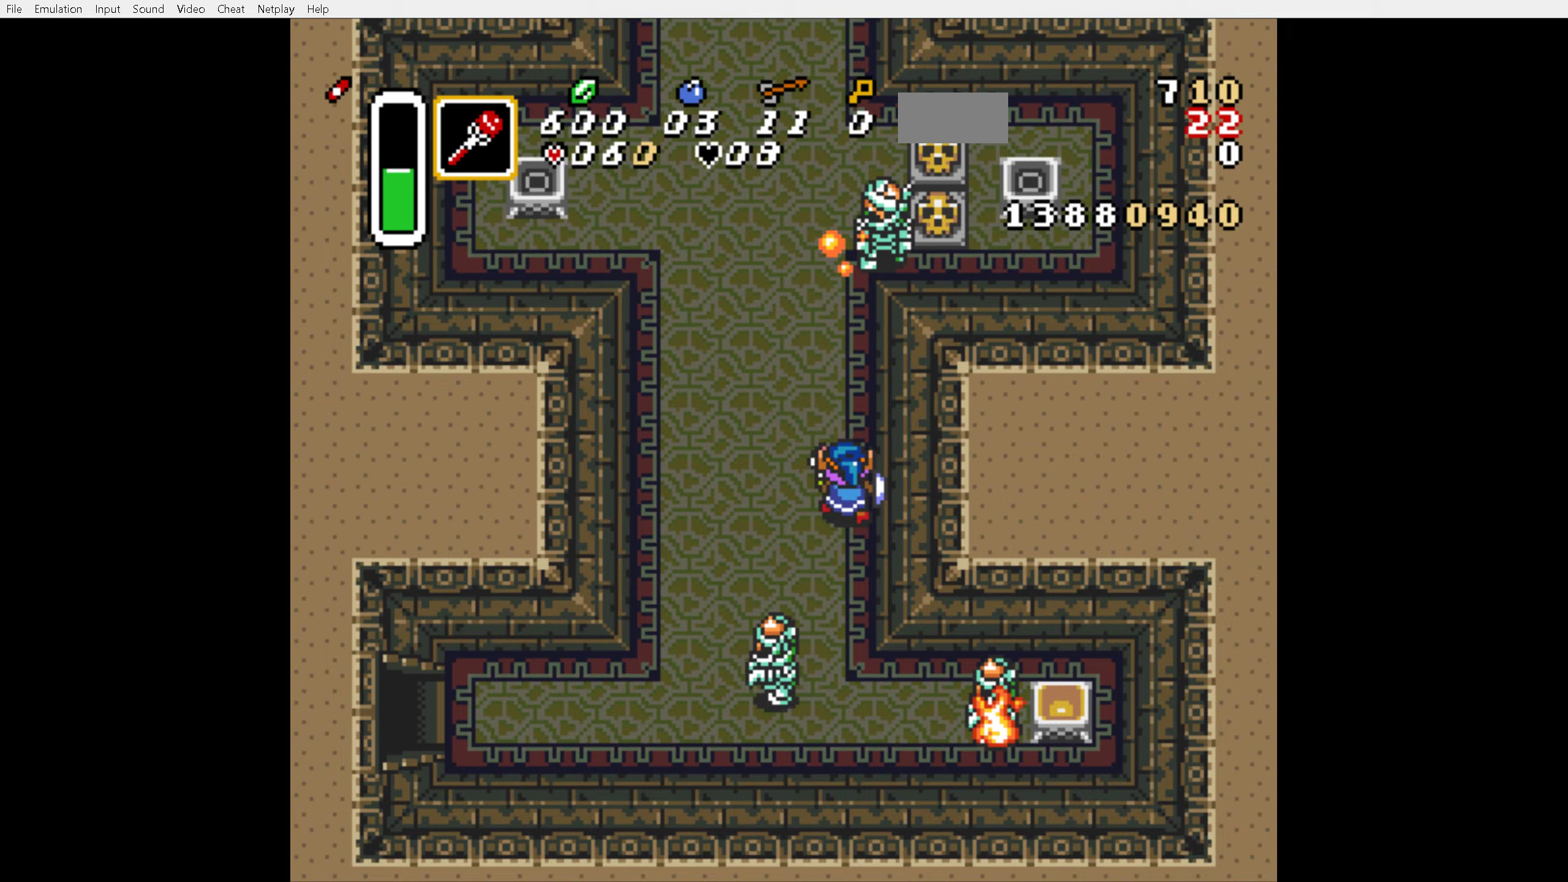
{"buttons": ["DPAD_UP"], "events": [[383, "Y", "down"], [450, "Y", "up"]]}
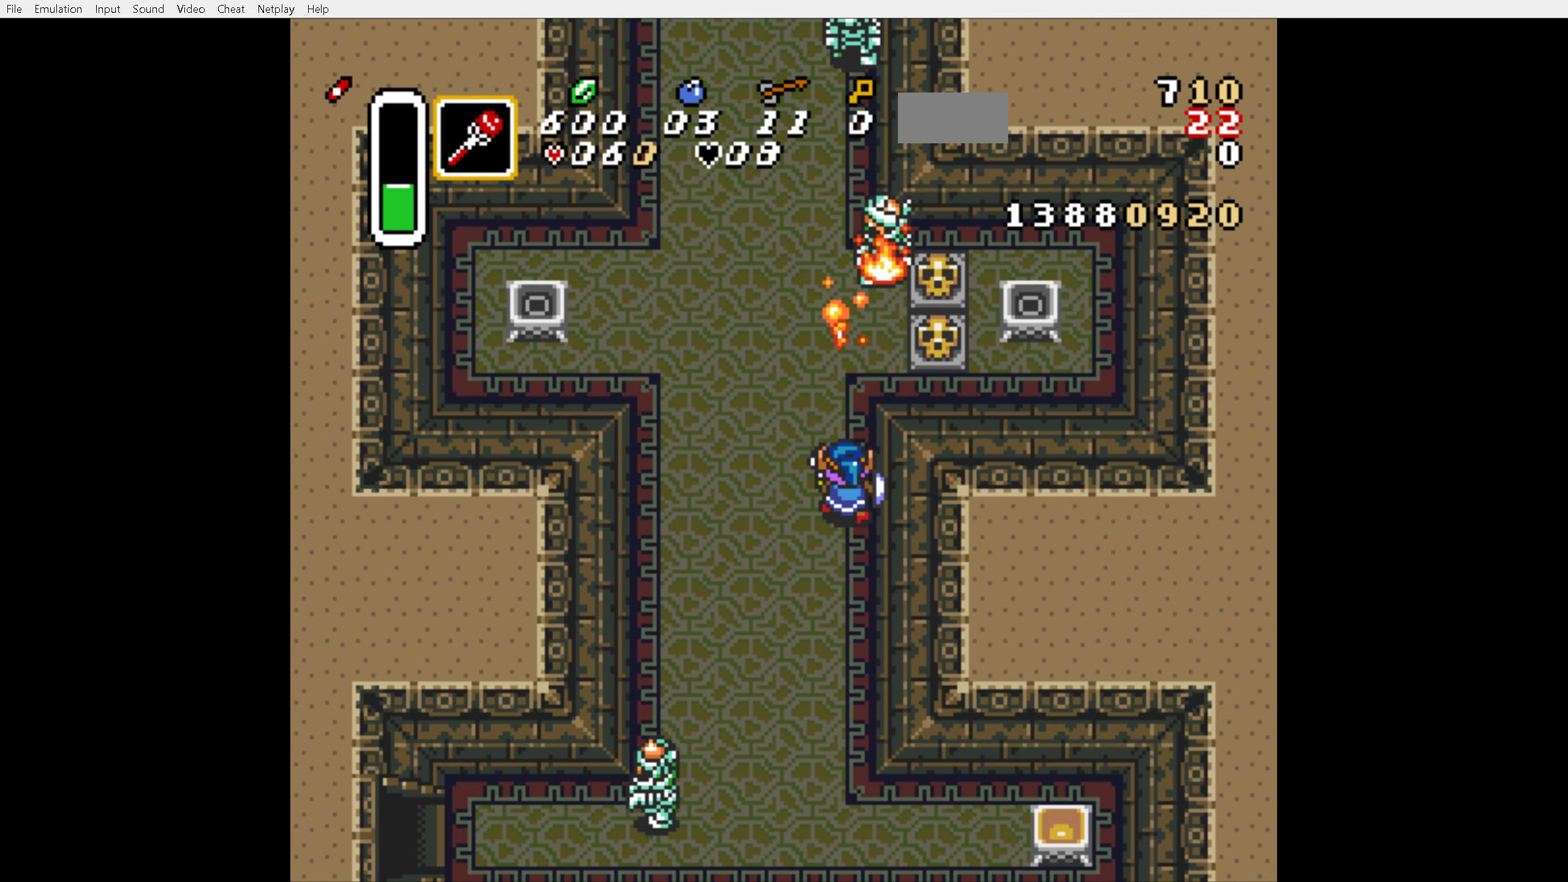
{"buttons": ["DPAD_UP", "DPAD_RIGHT"], "events": [[450, "DPAD_RIGHT", "down"]]}
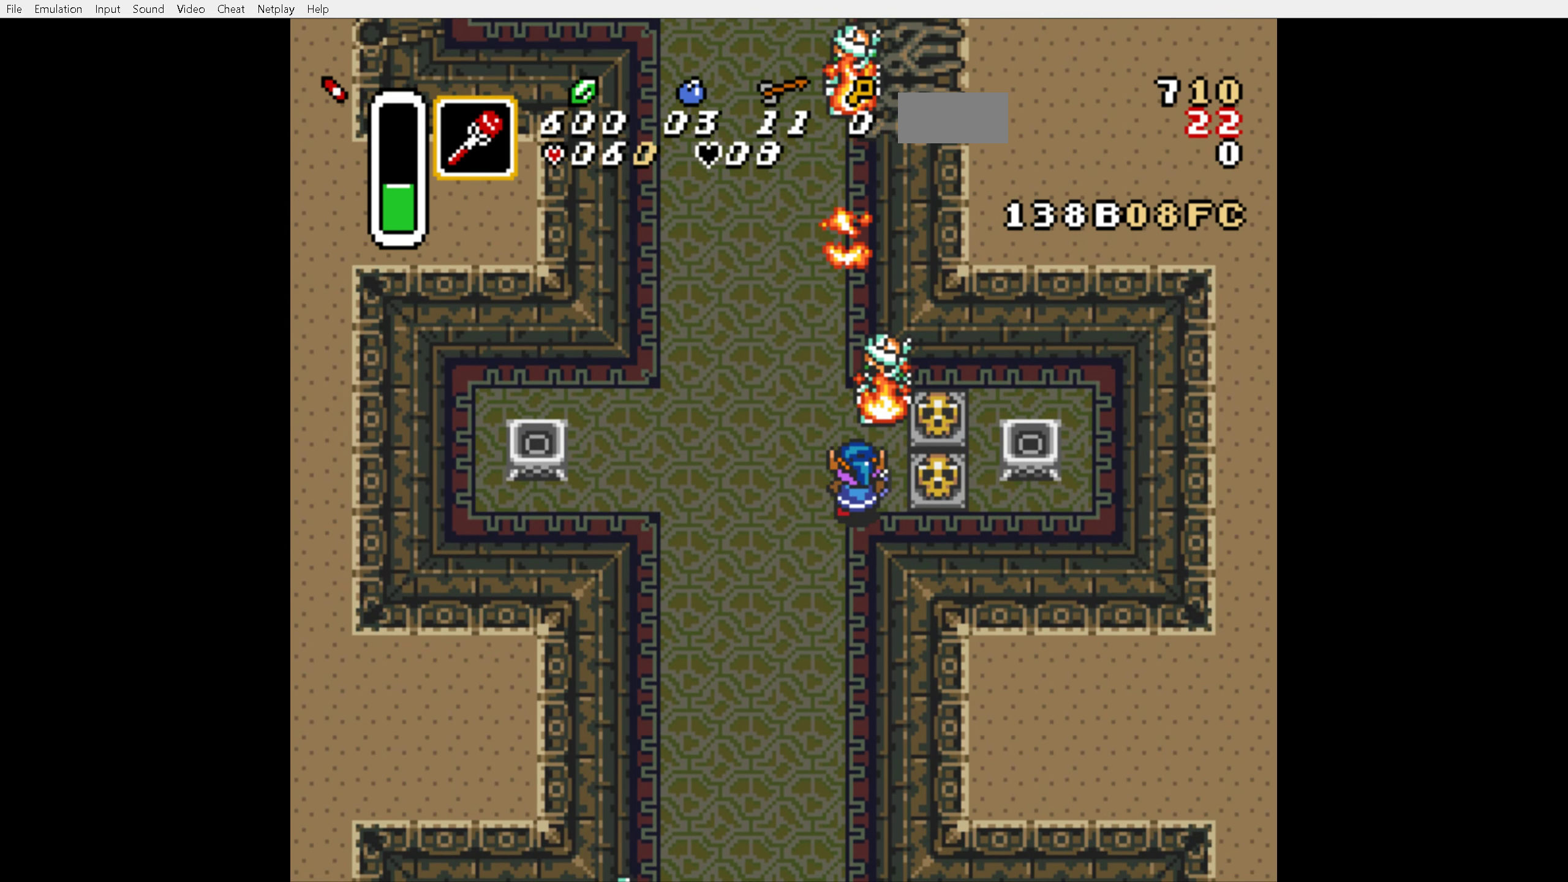
{"buttons": [], "events": [[67, "DPAD_UP", "up"], [133, "A", "down"], [200, "A", "up"], [483, "DPAD_RIGHT", "up"]]}
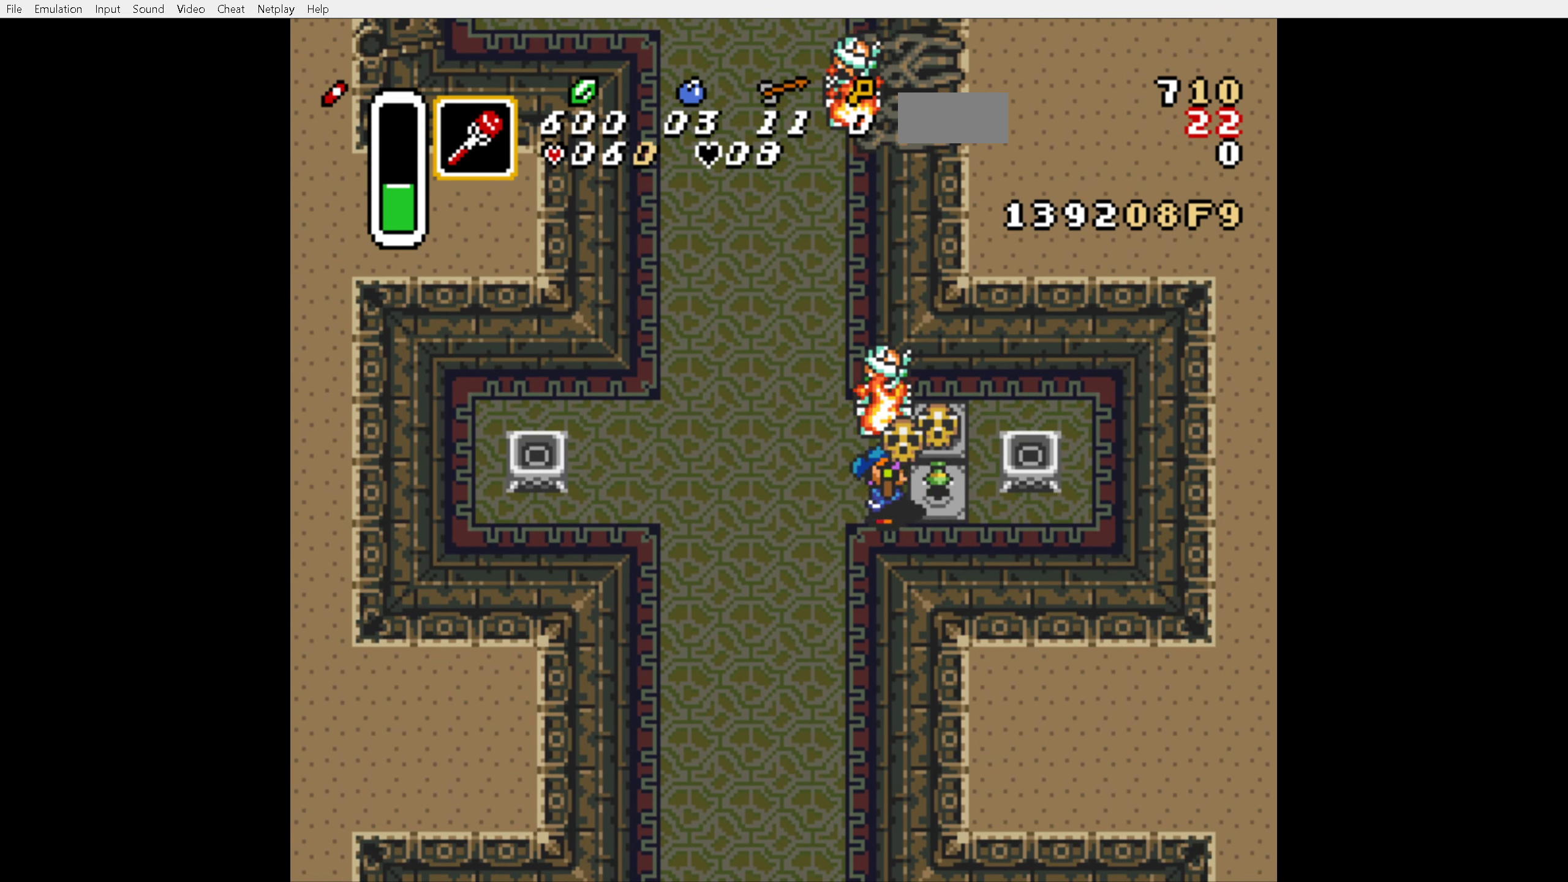
{"buttons": ["DPAD_LEFT"], "events": [[83, "DPAD_RIGHT", "down"], [117, "A", "down"], [167, "A", "up"], [200, "DPAD_RIGHT", "up"], [233, "Y", "down"], [283, "Y", "up"], [367, "DPAD_LEFT", "down"]]}
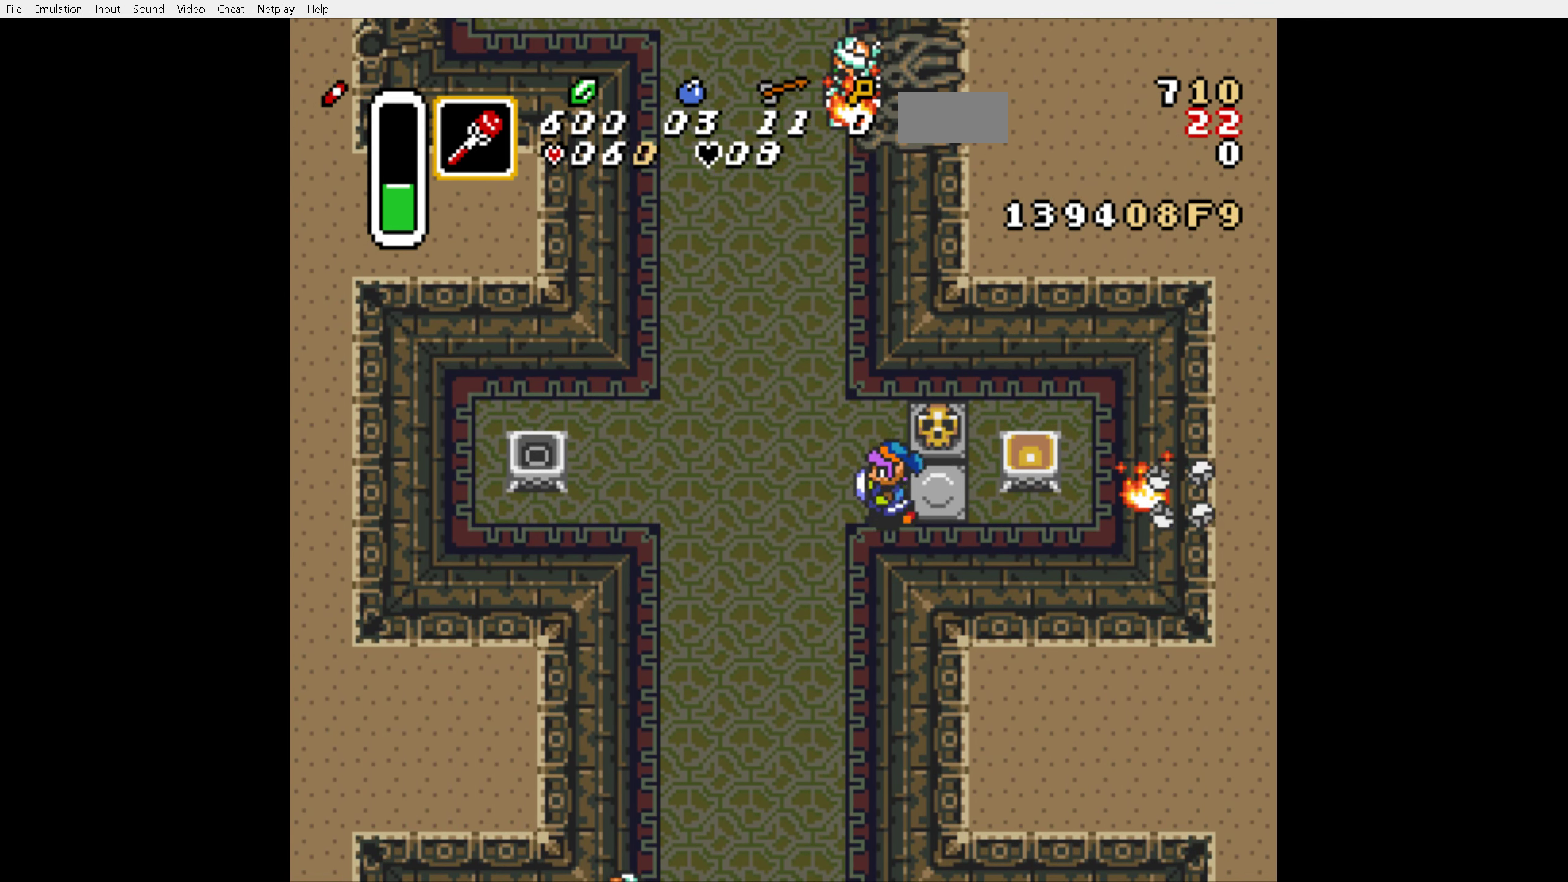
{"buttons": ["DPAD_LEFT"], "events": [[100, "DPAD_UP", "down"], [300, "DPAD_UP", "up"], [350, "Y", "down"], [400, "Y", "up"]]}
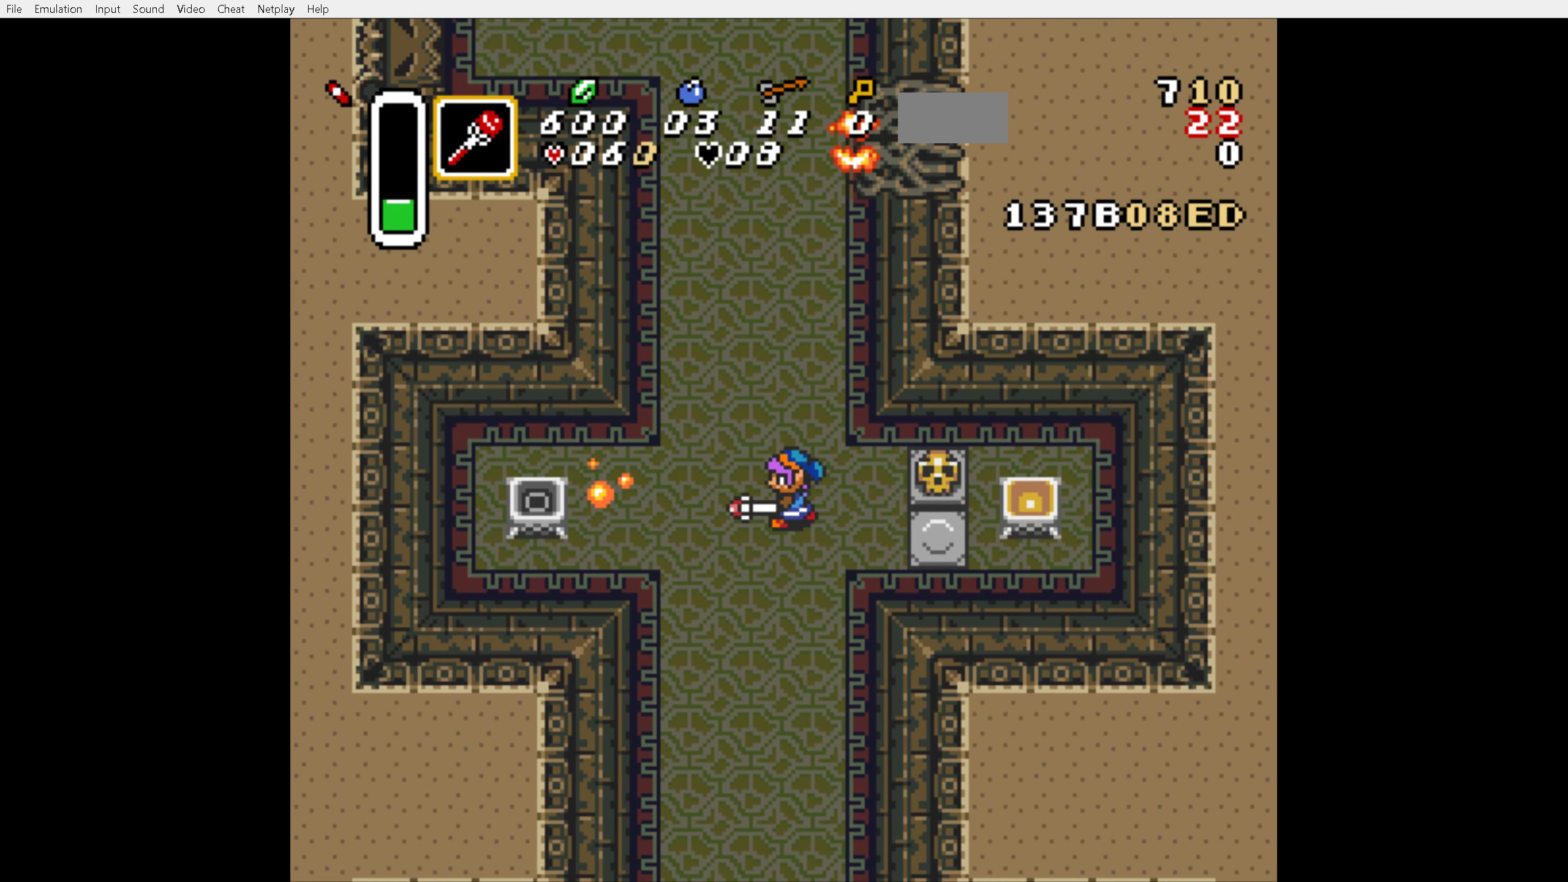
{"buttons": ["DPAD_UP"], "events": [[150, "DPAD_UP", "down"], [183, "DPAD_LEFT", "up"]]}
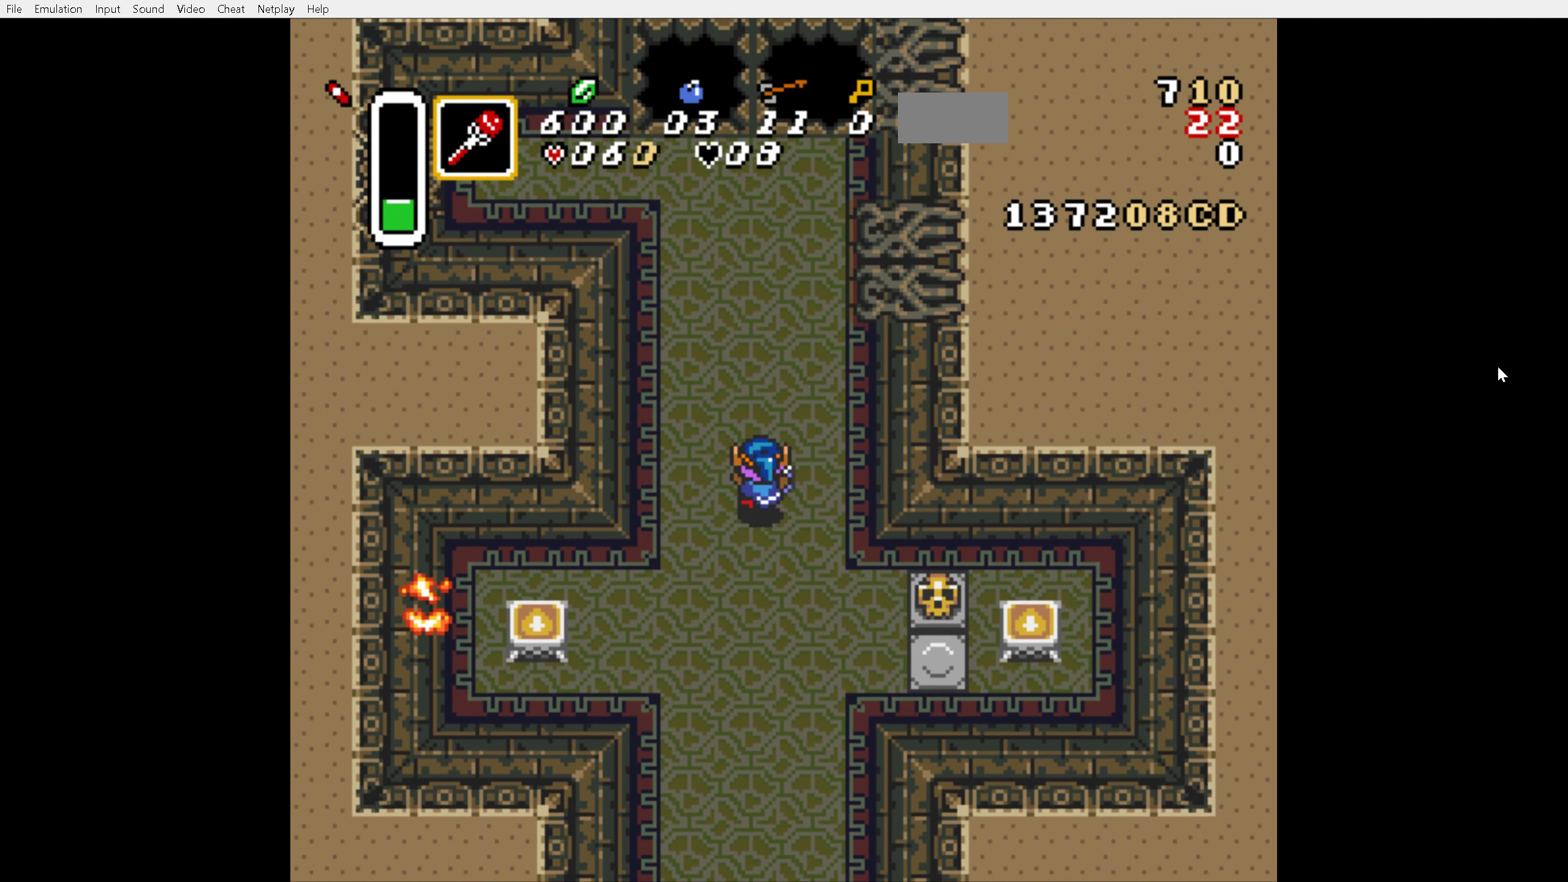
{"buttons": ["DPAD_UP"], "events": []}
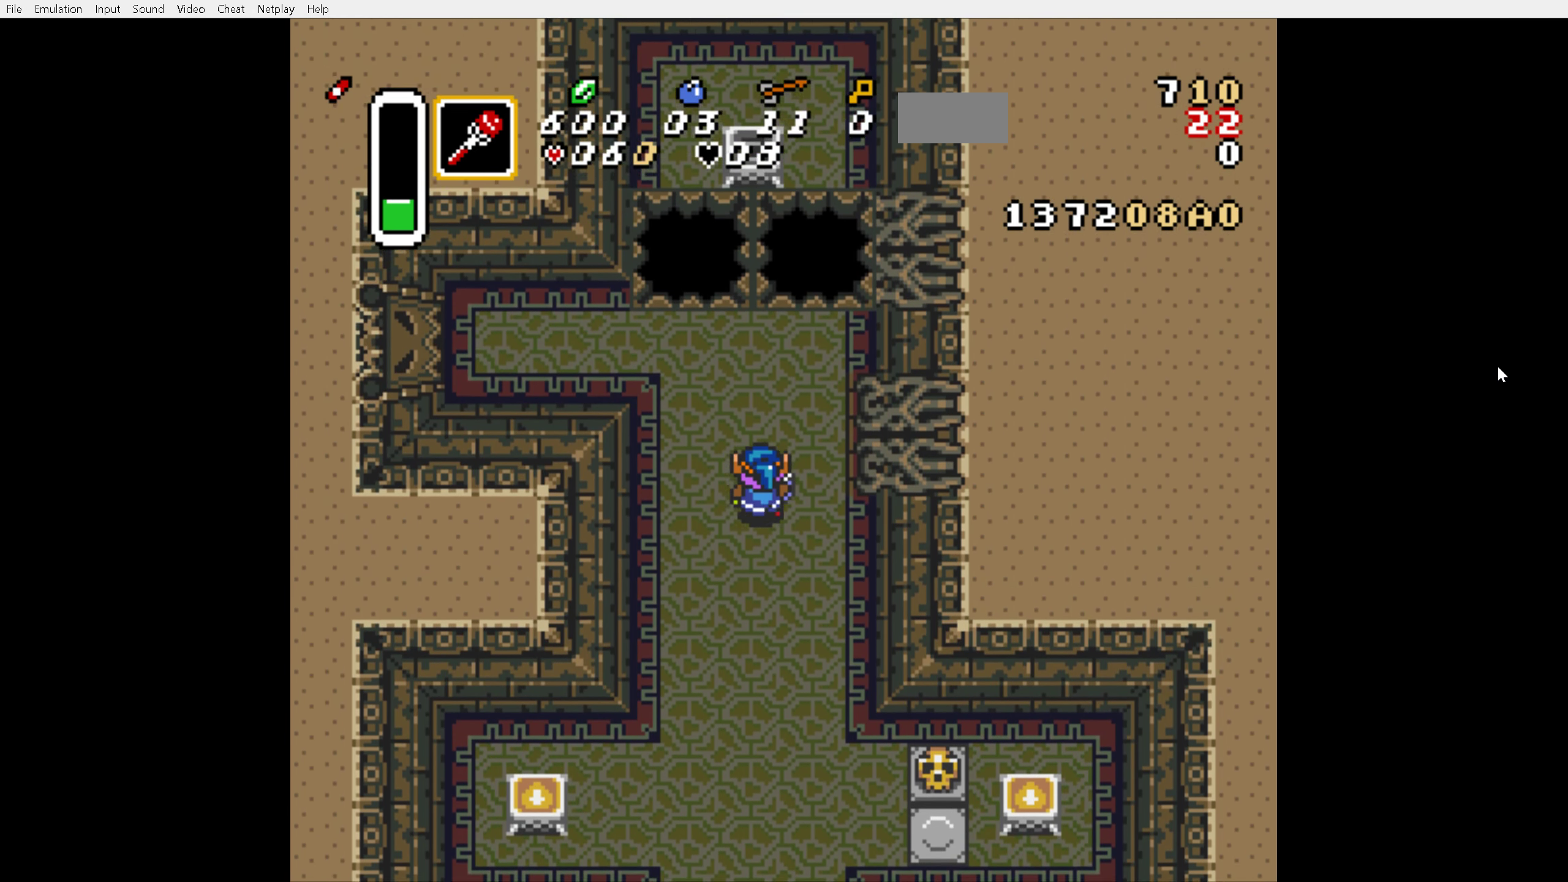
{"buttons": ["A", "Y"], "events": [[400, "DPAD_UP", "up"], [467, "A", "down"], [467, "Y", "down"]]}
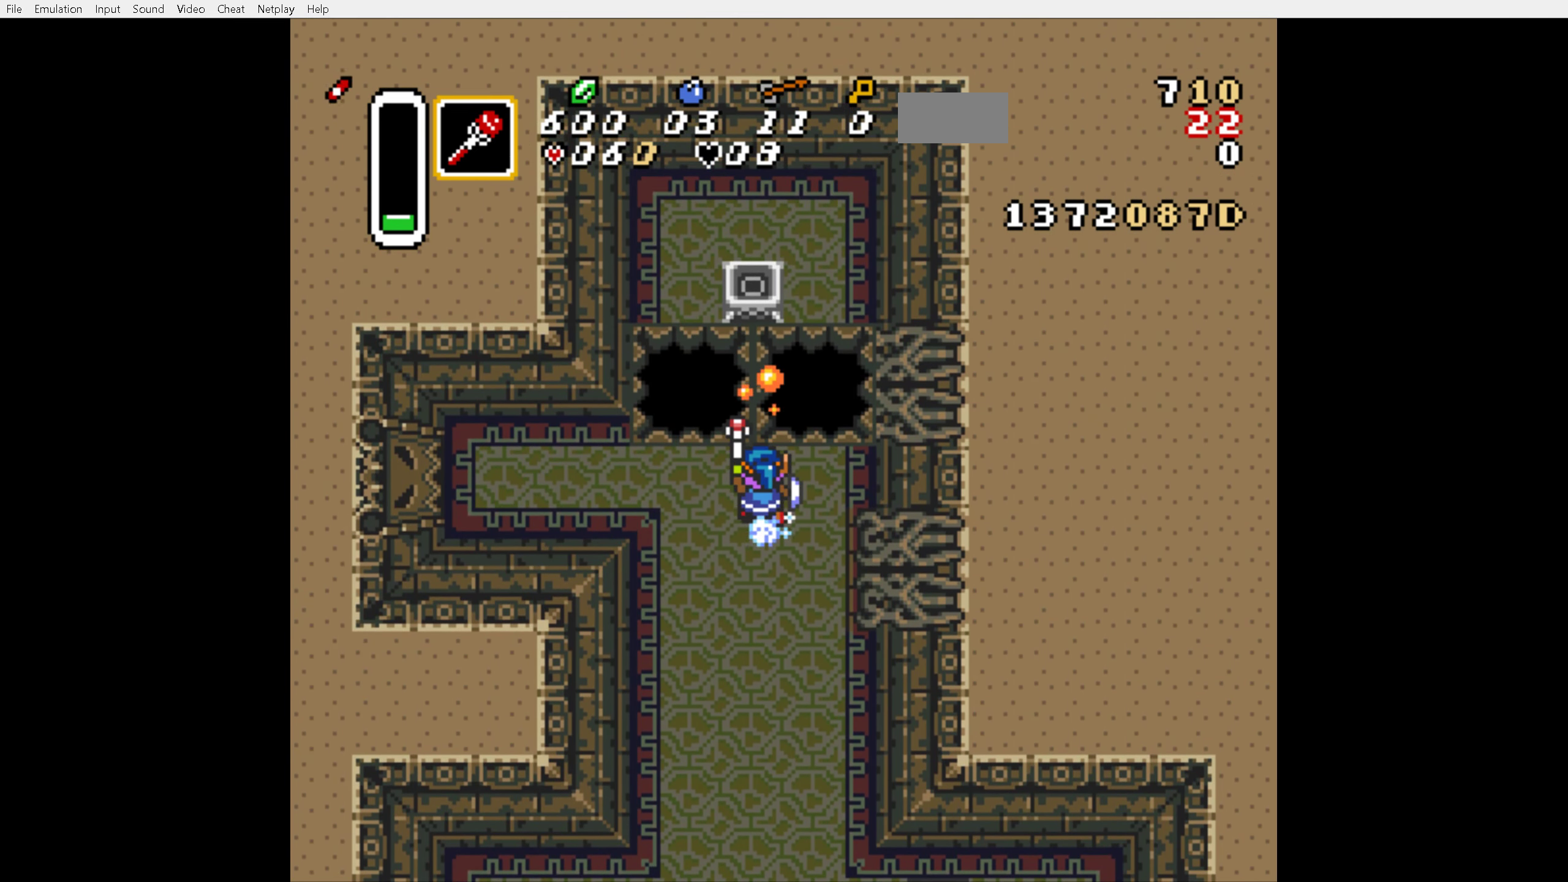
{"buttons": ["A", "Y", "DPAD_LEFT"], "events": [[133, "DPAD_LEFT", "down"]]}
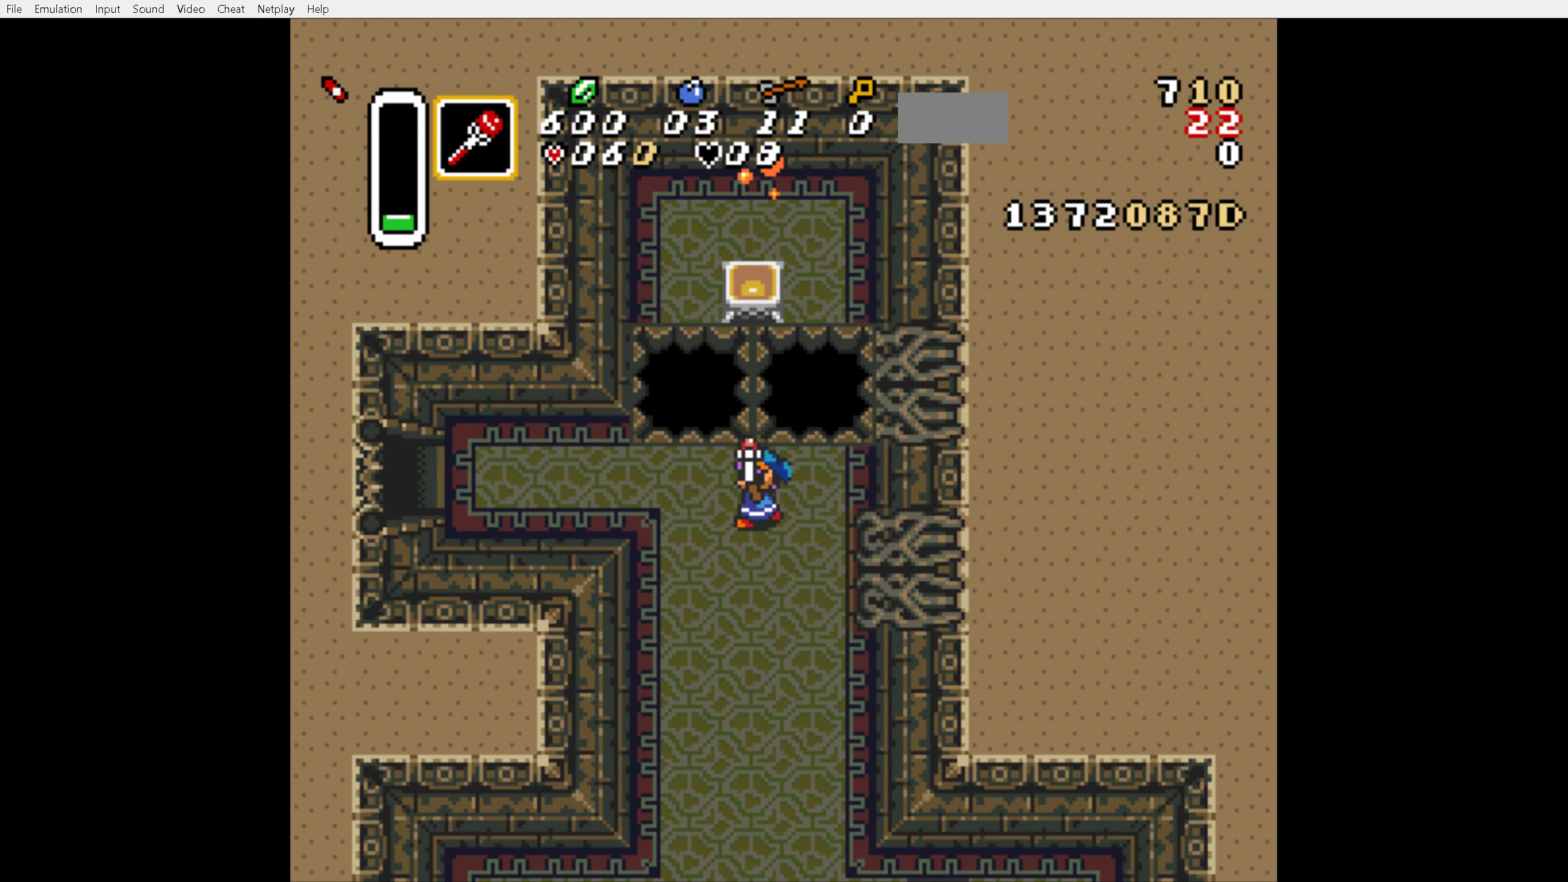
{"buttons": ["A", "Y"], "events": [[350, "DPAD_LEFT", "up"]]}
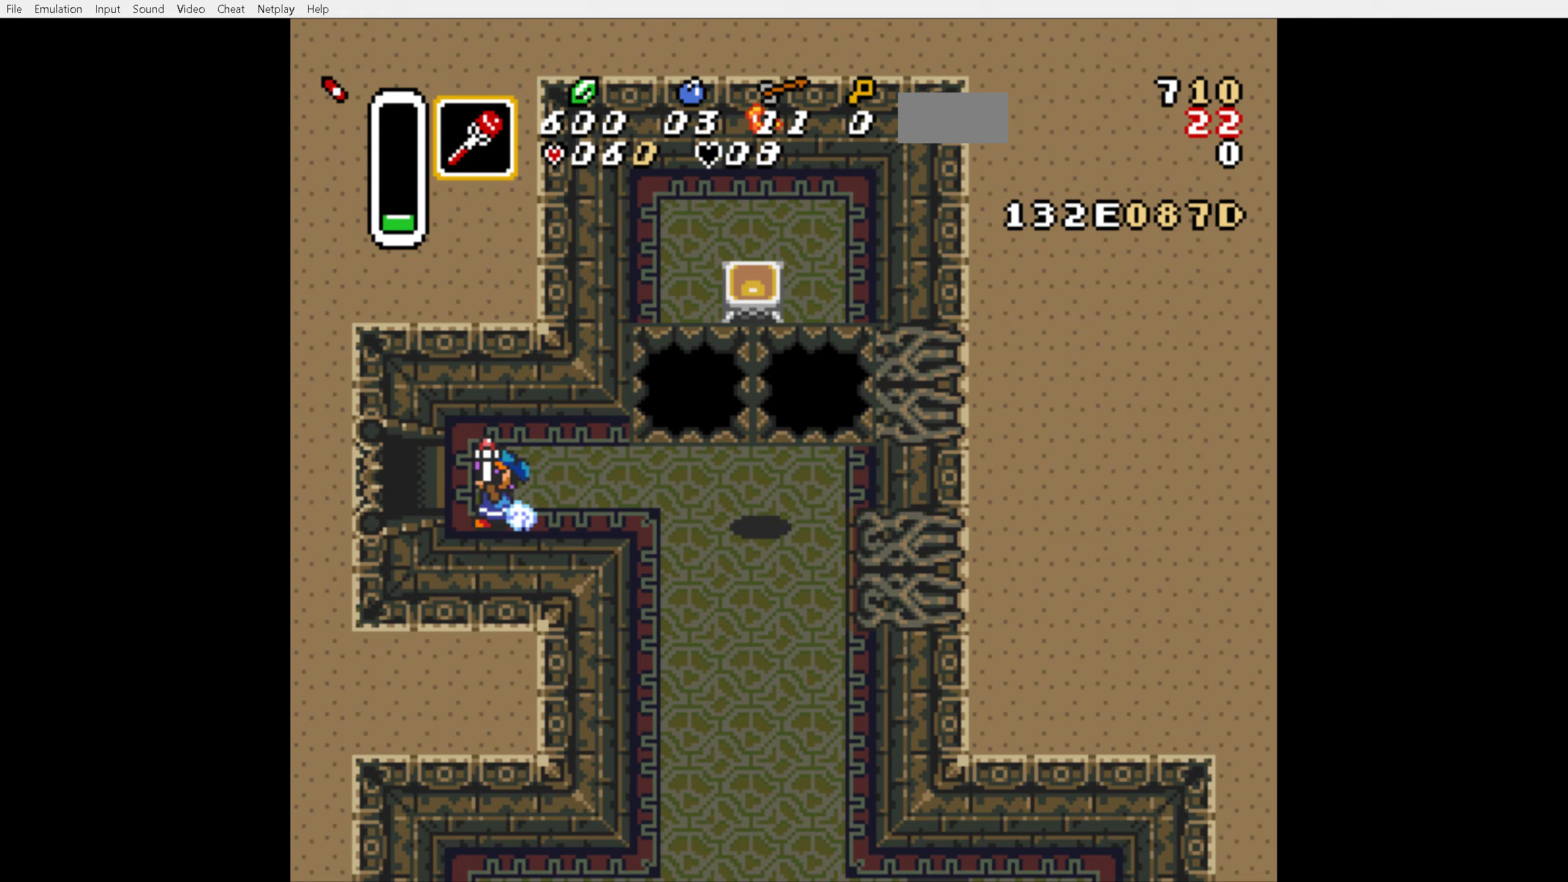
{"buttons": ["A", "Y"], "events": []}
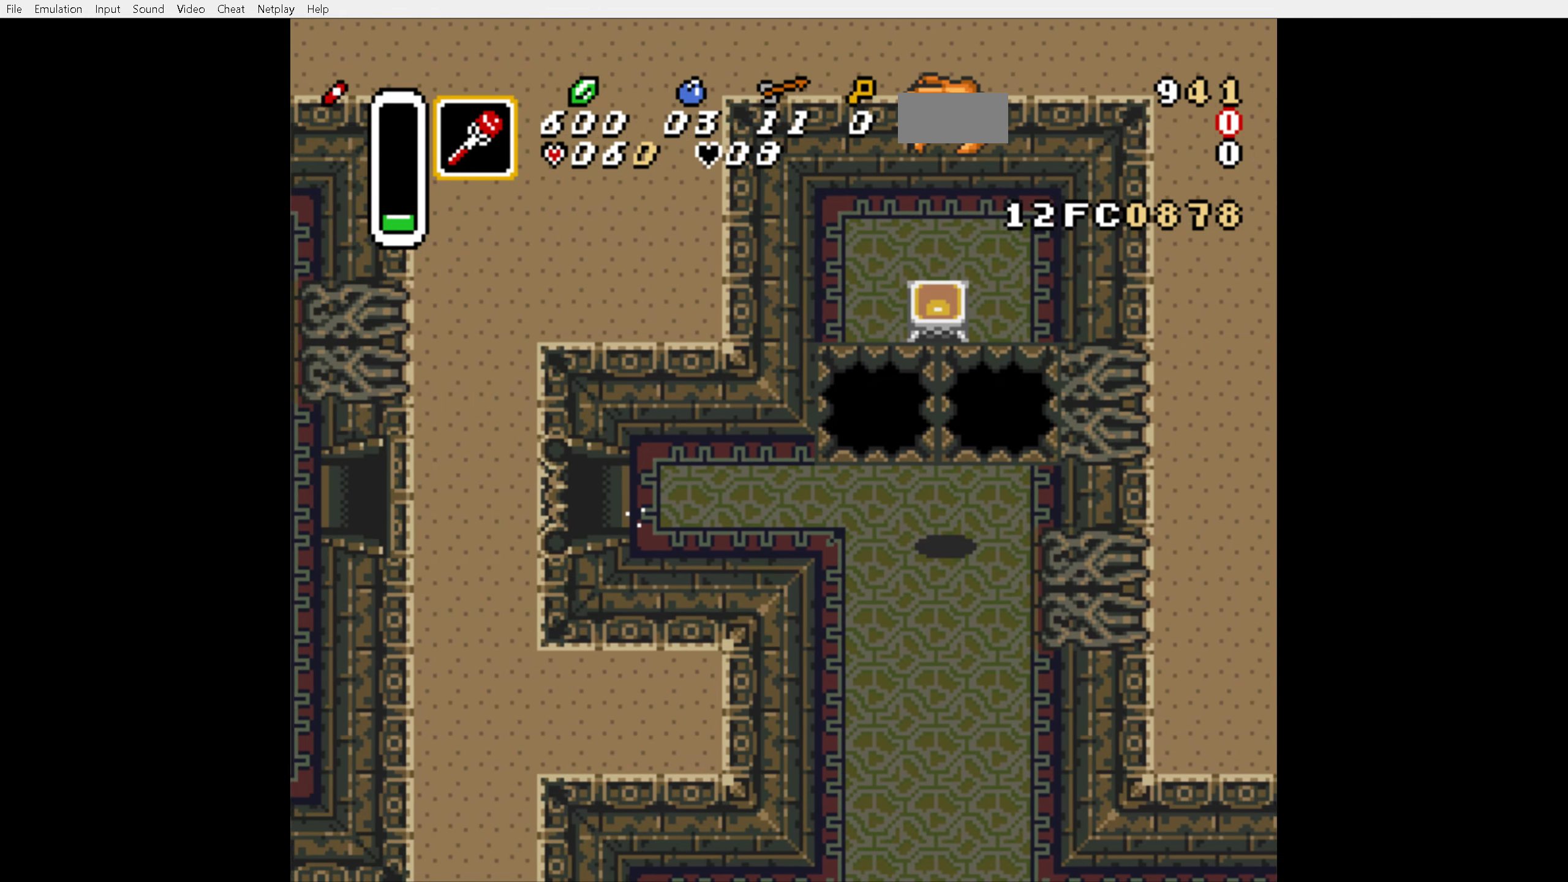
{"buttons": ["DPAD_UP"], "events": [[50, "A", "up"], [67, "Y", "up"], [367, "DPAD_UP", "down"]]}
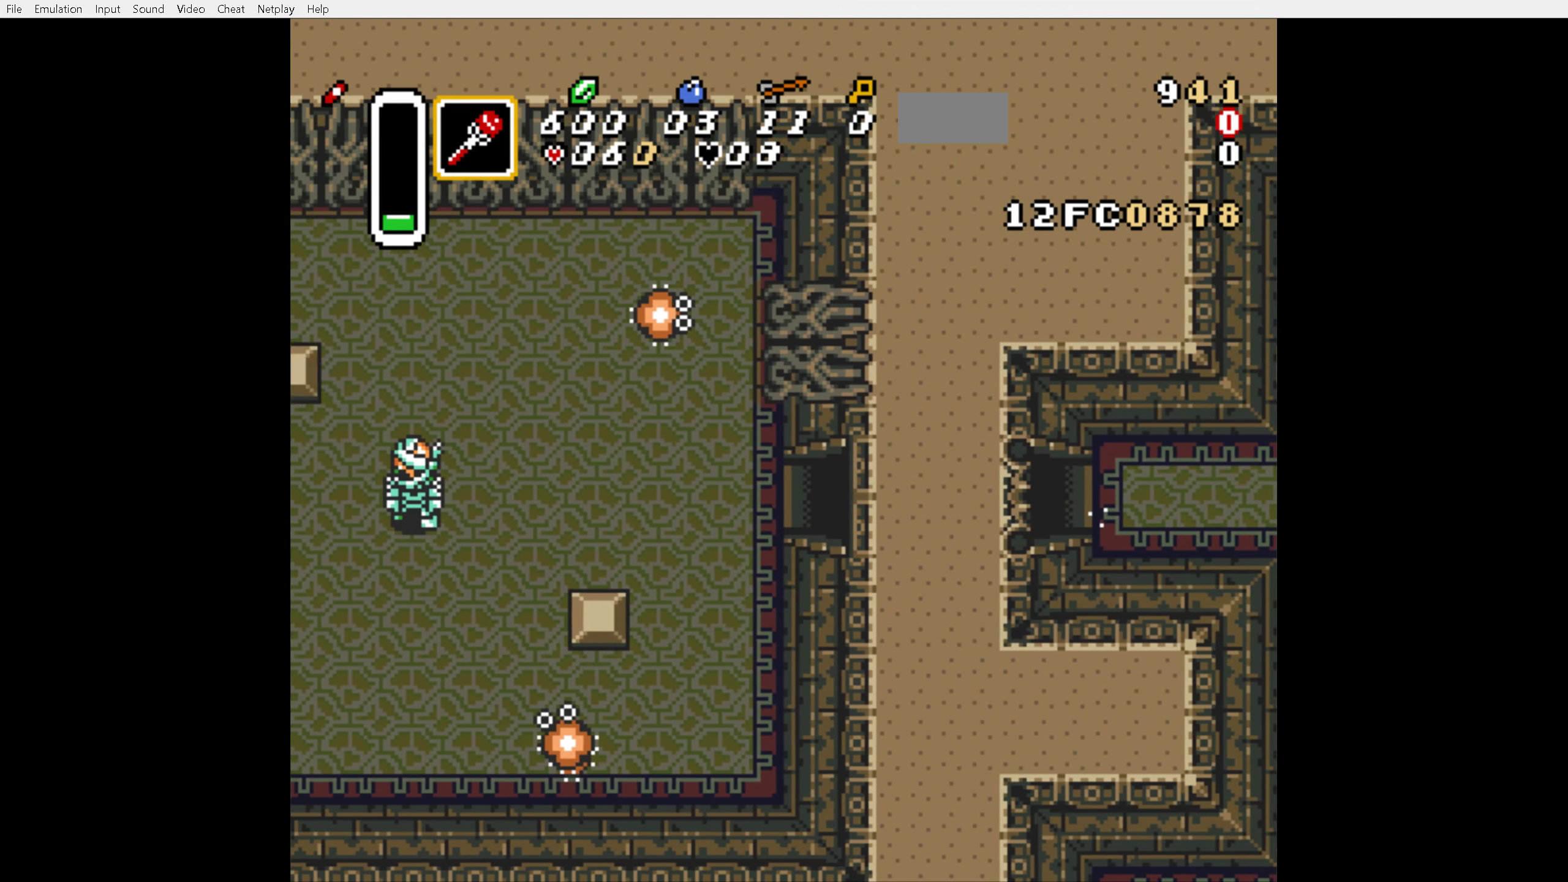
{"buttons": ["DPAD_UP"], "events": []}
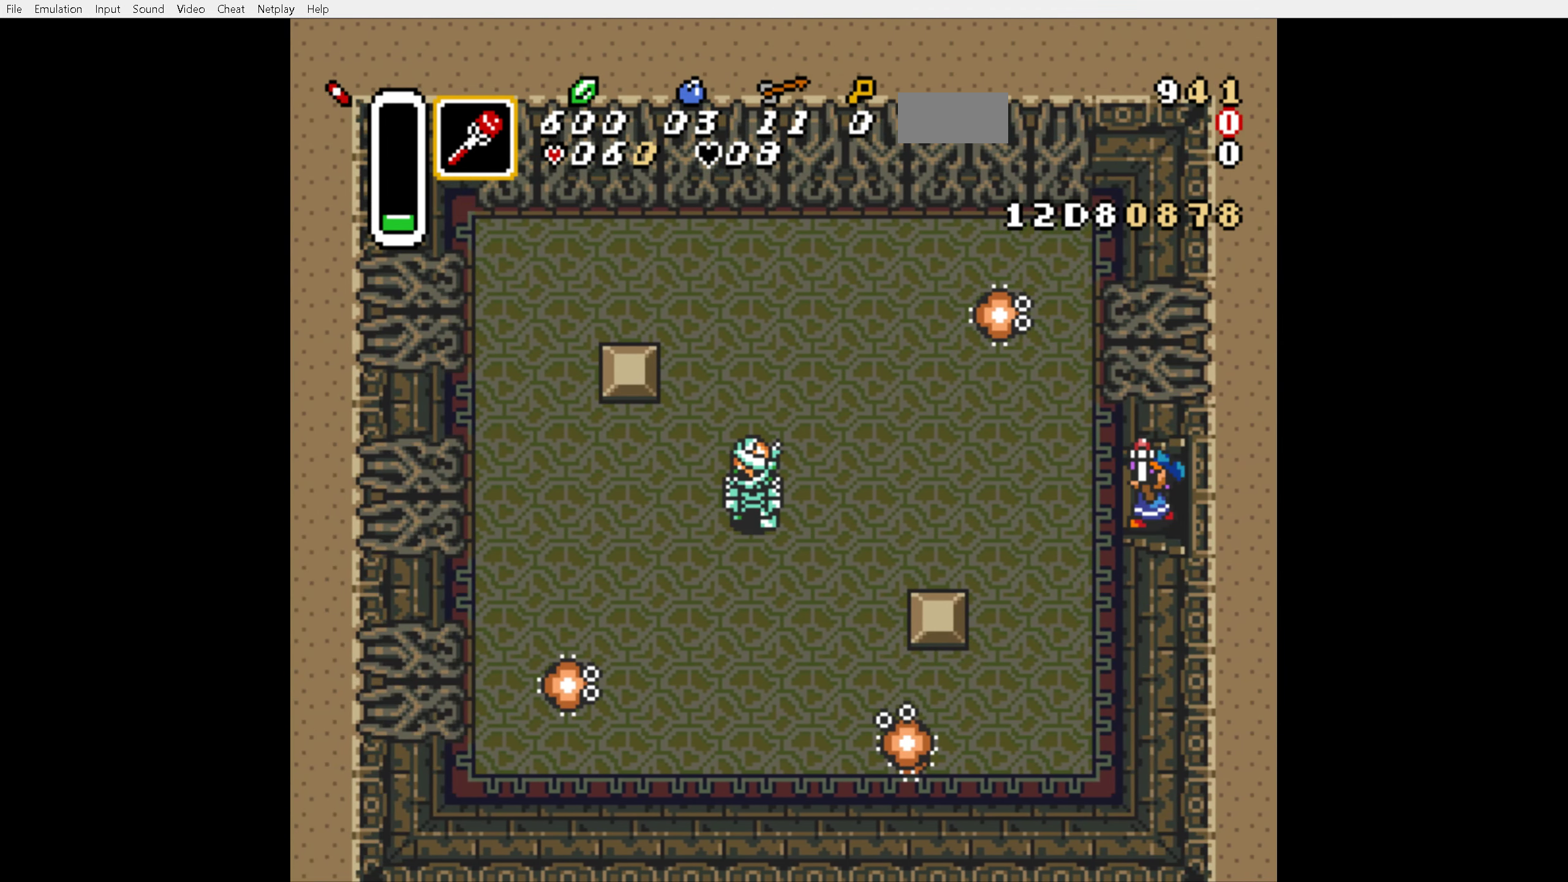
{"buttons": ["DPAD_UP"], "events": []}
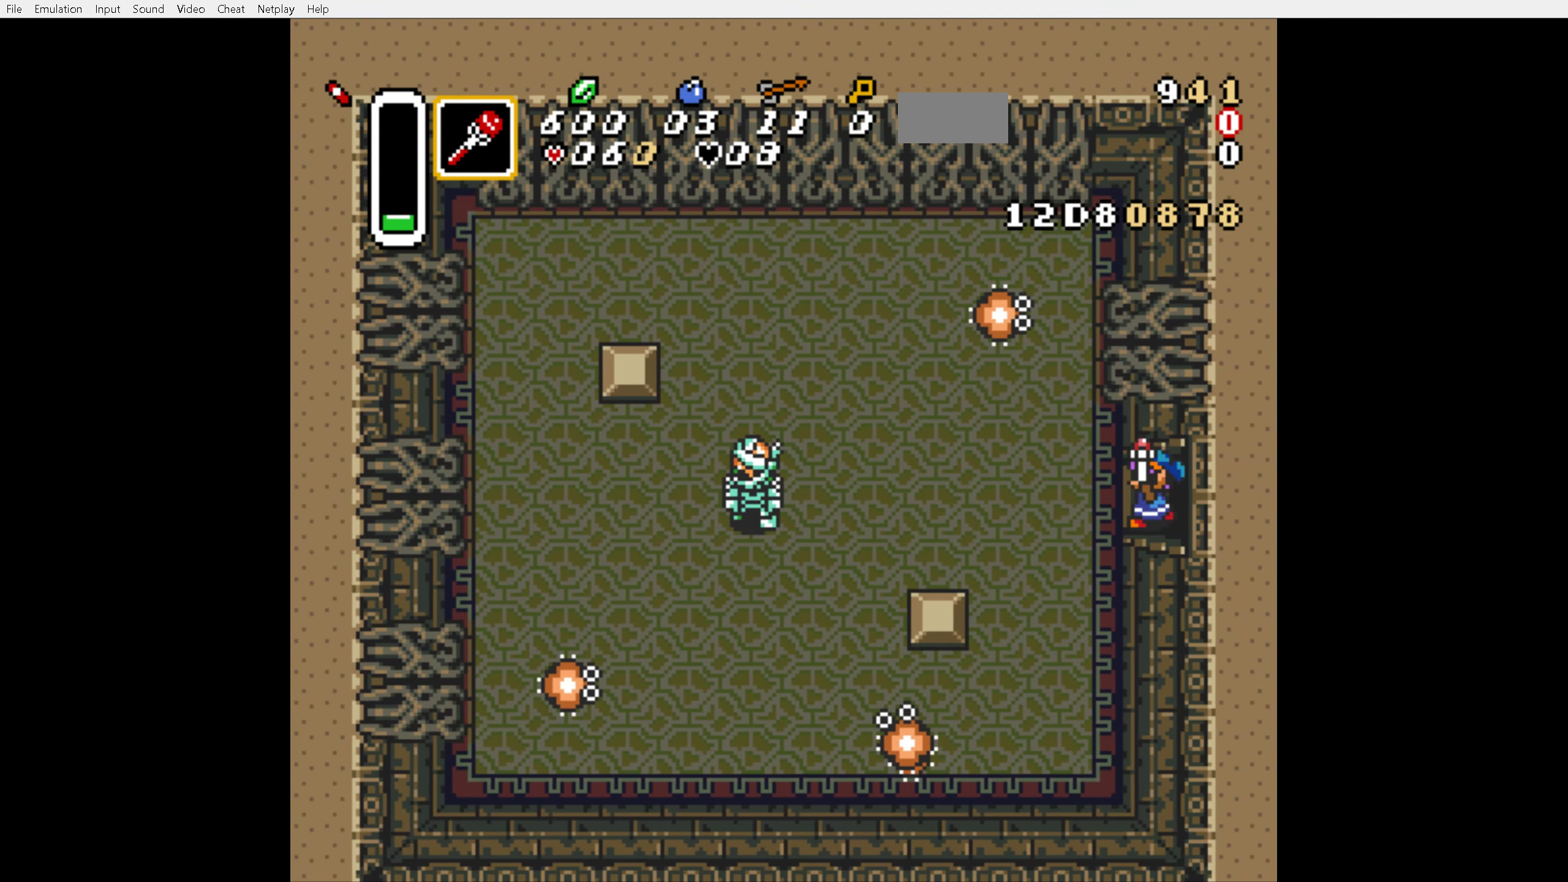
{"buttons": ["B", "DPAD_UP", "DPAD_LEFT"], "events": [[284, "DPAD_LEFT", "down"], [484, "B", "down"]]}
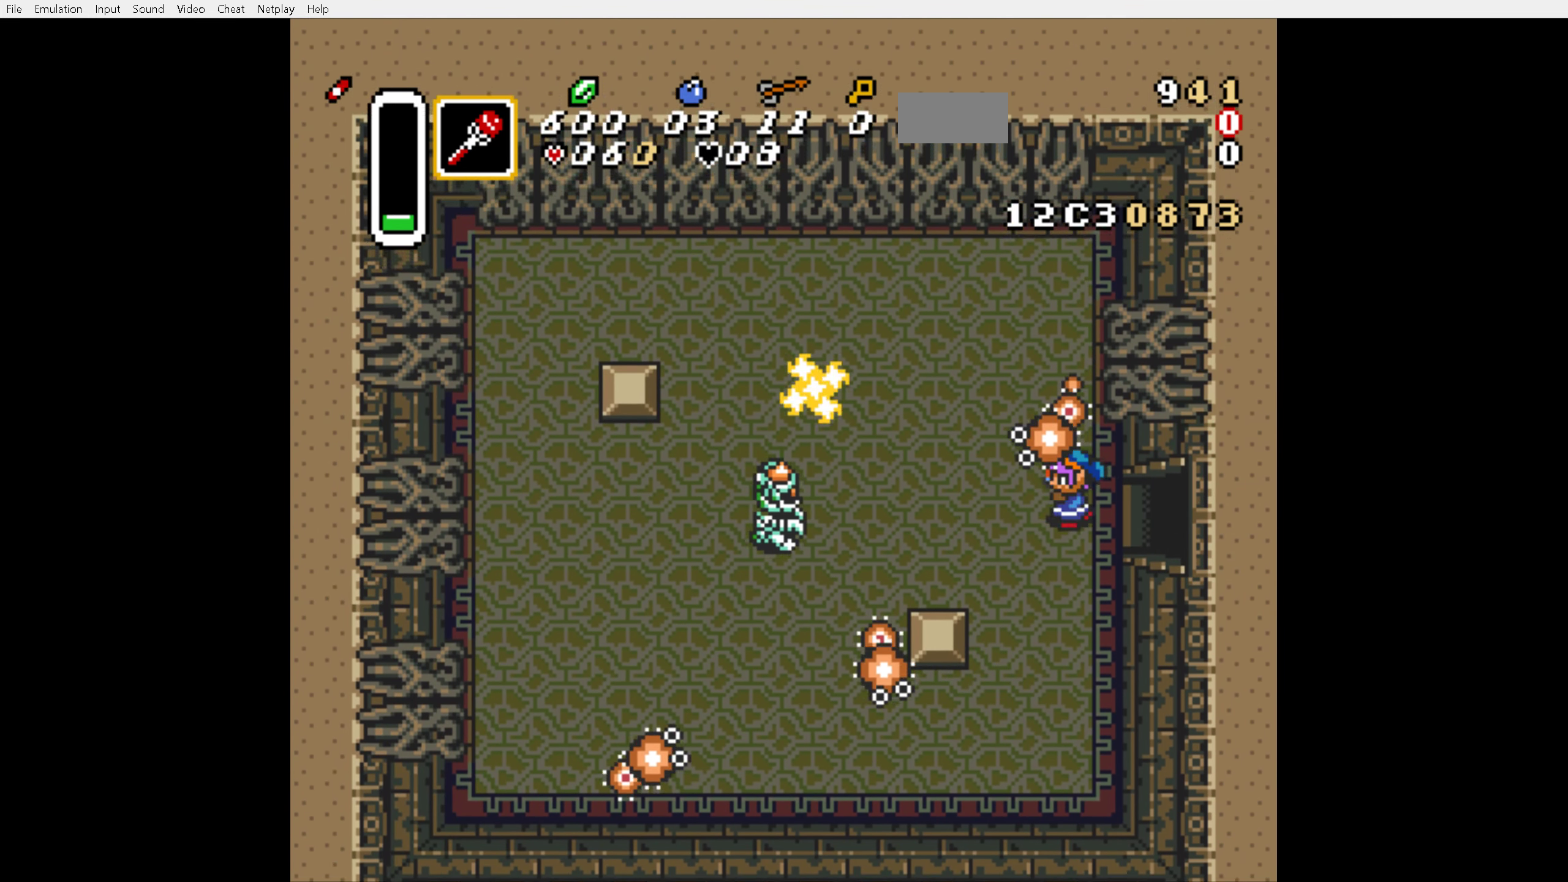
{"buttons": ["DPAD_UP", "DPAD_LEFT"], "events": [[17, "DPAD_LEFT", "up"], [100, "B", "up"], [234, "DPAD_LEFT", "down"]]}
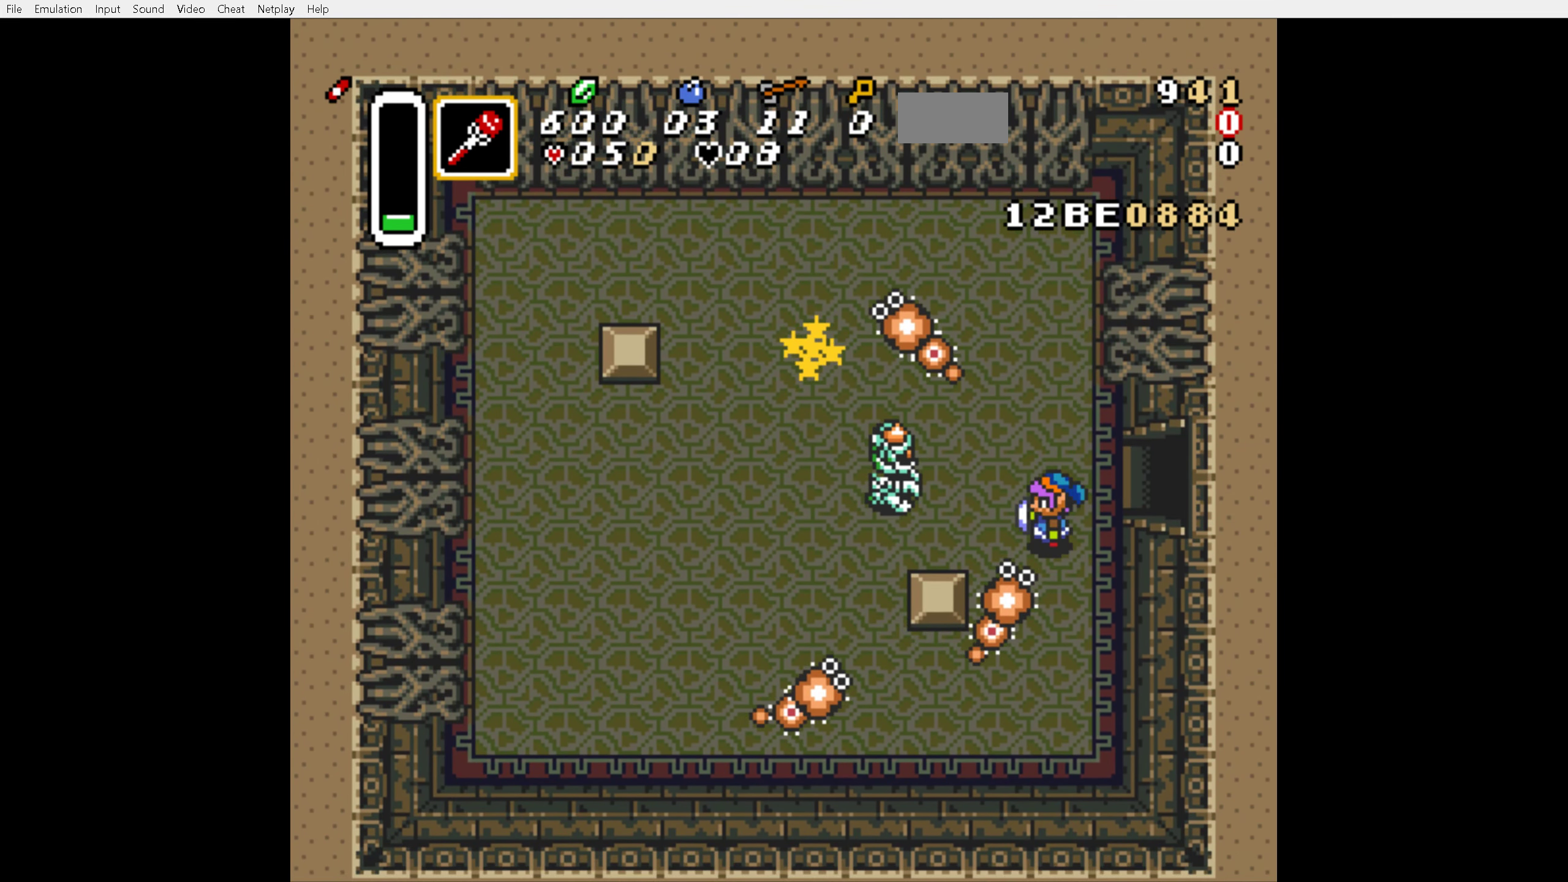
{"buttons": ["DPAD_DOWN"], "events": [[50, "DPAD_LEFT", "up"], [117, "DPAD_DOWN", "down"], [117, "DPAD_UP", "up"]]}
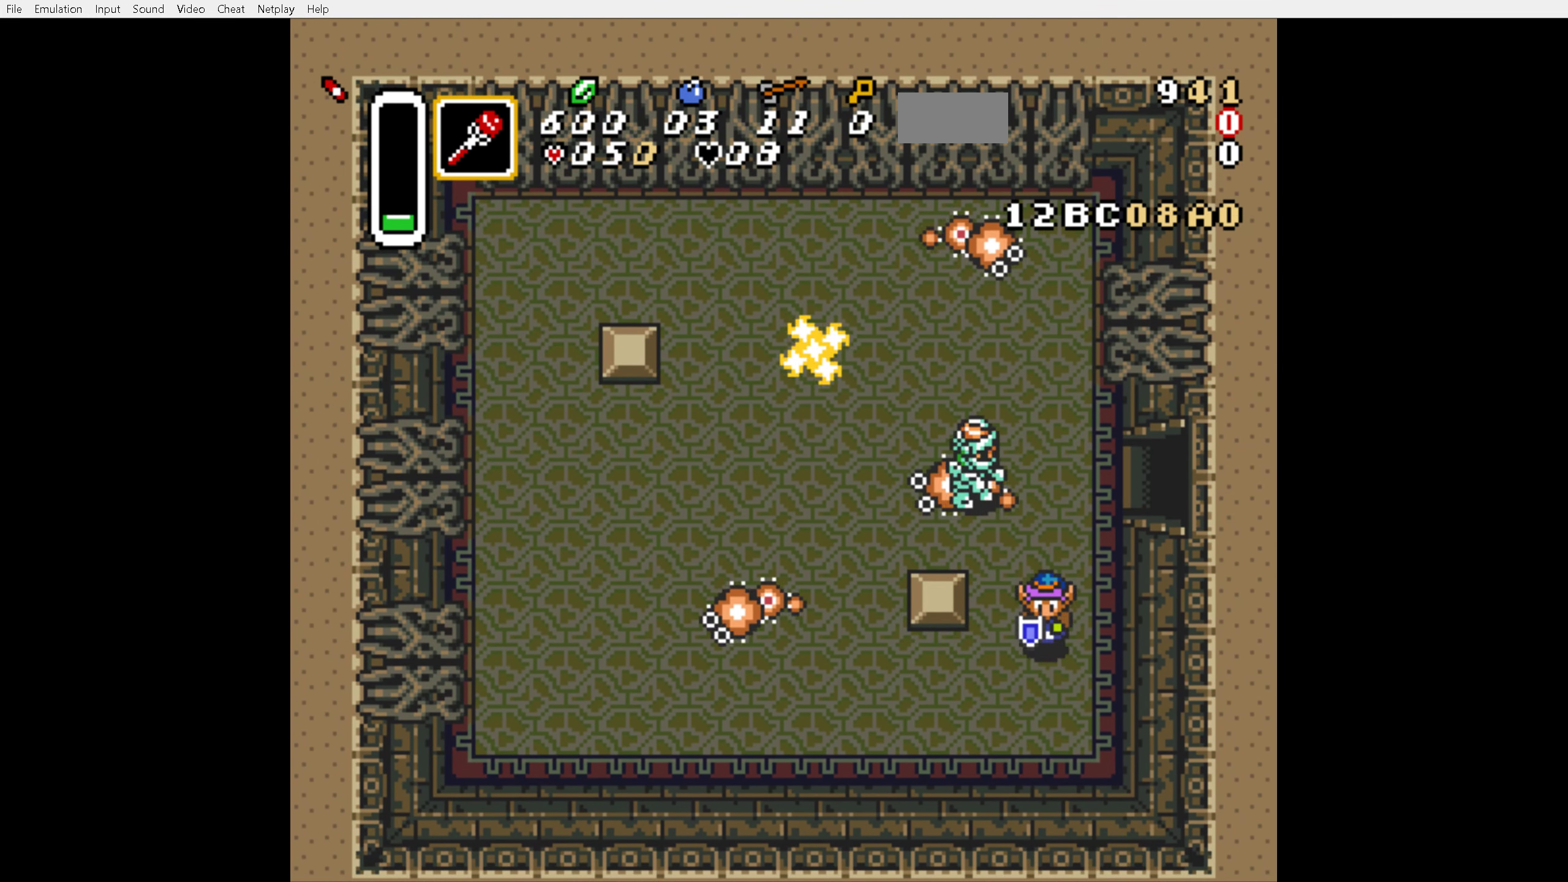
{"buttons": [], "events": [[117, "DPAD_LEFT", "down"], [334, "DPAD_DOWN", "up"], [417, "DPAD_LEFT", "up"]]}
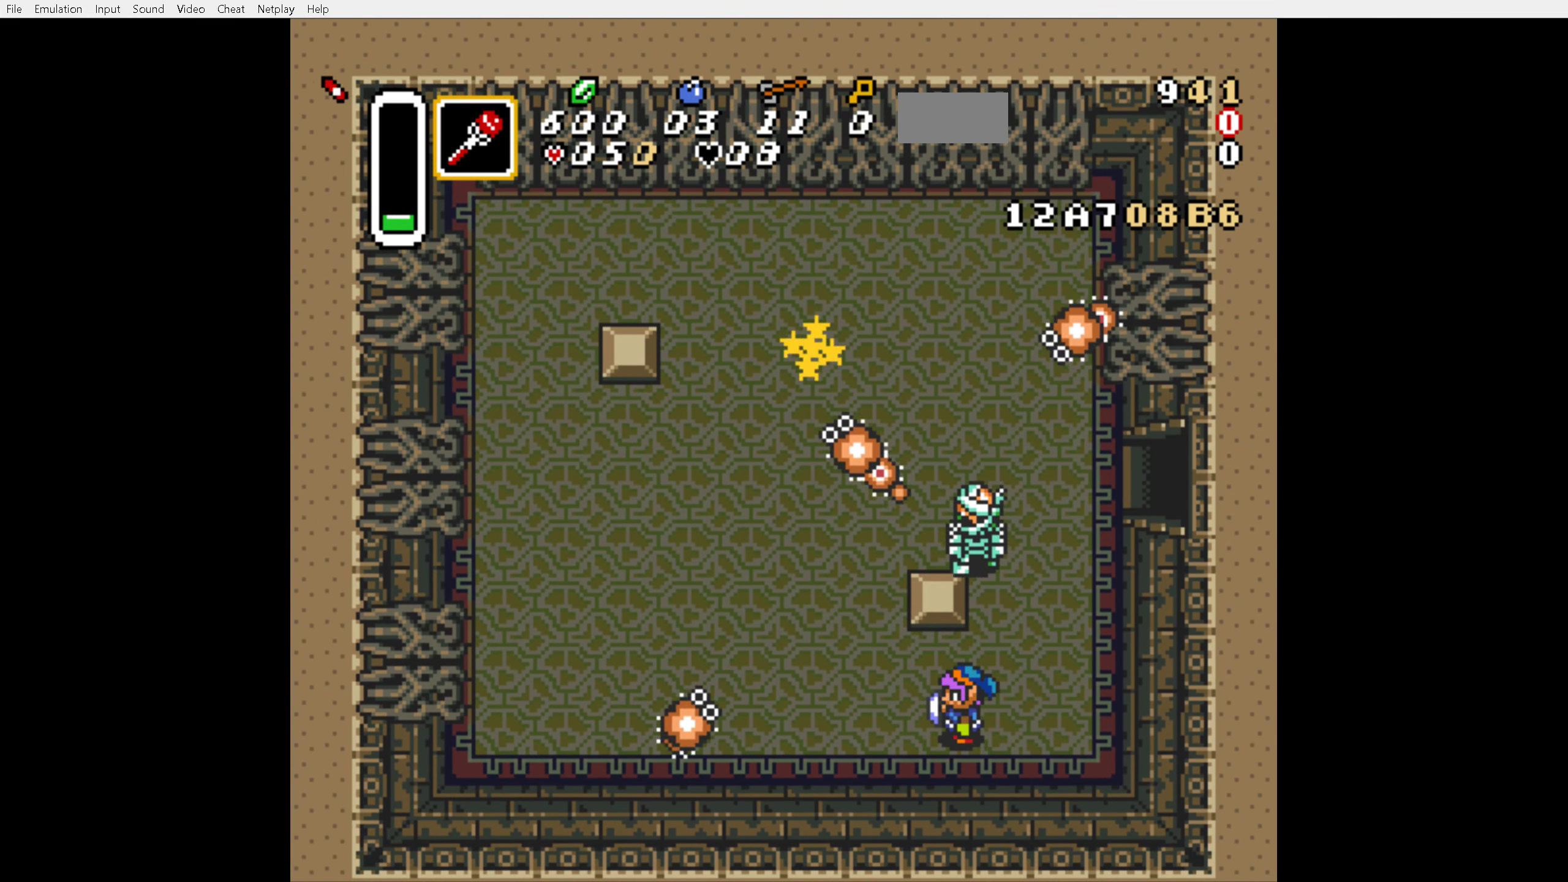
{"buttons": [], "events": [[167, "DPAD_UP", "down"], [317, "B", "down"], [400, "B", "up"], [500, "DPAD_UP", "up"]]}
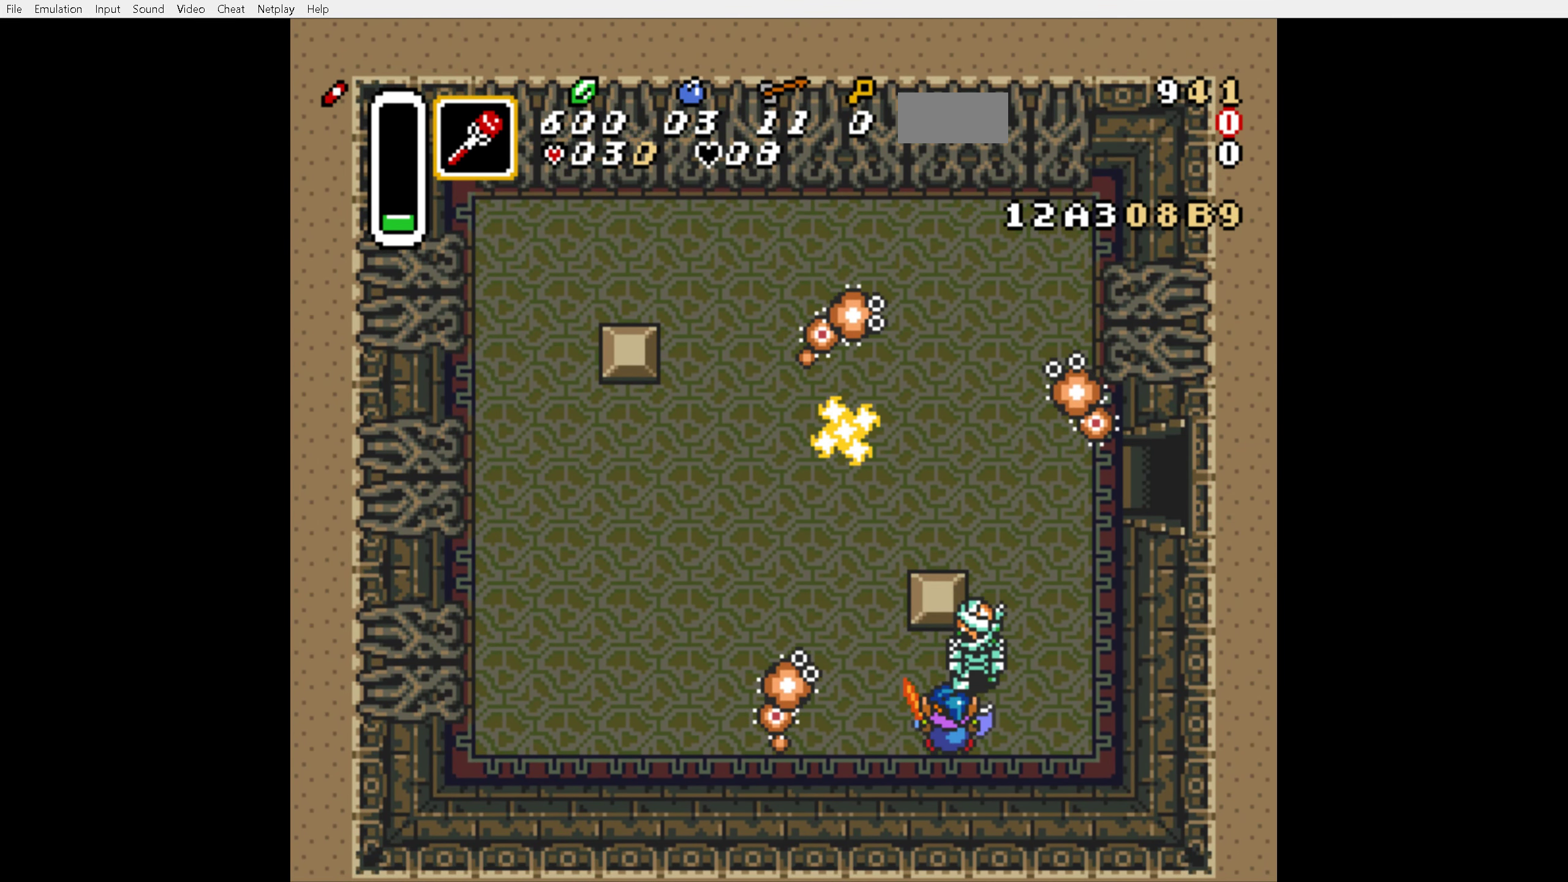
{"buttons": [], "events": [[250, "DPAD_UP", "down"], [284, "B", "down"], [350, "DPAD_UP", "up"], [384, "B", "up"]]}
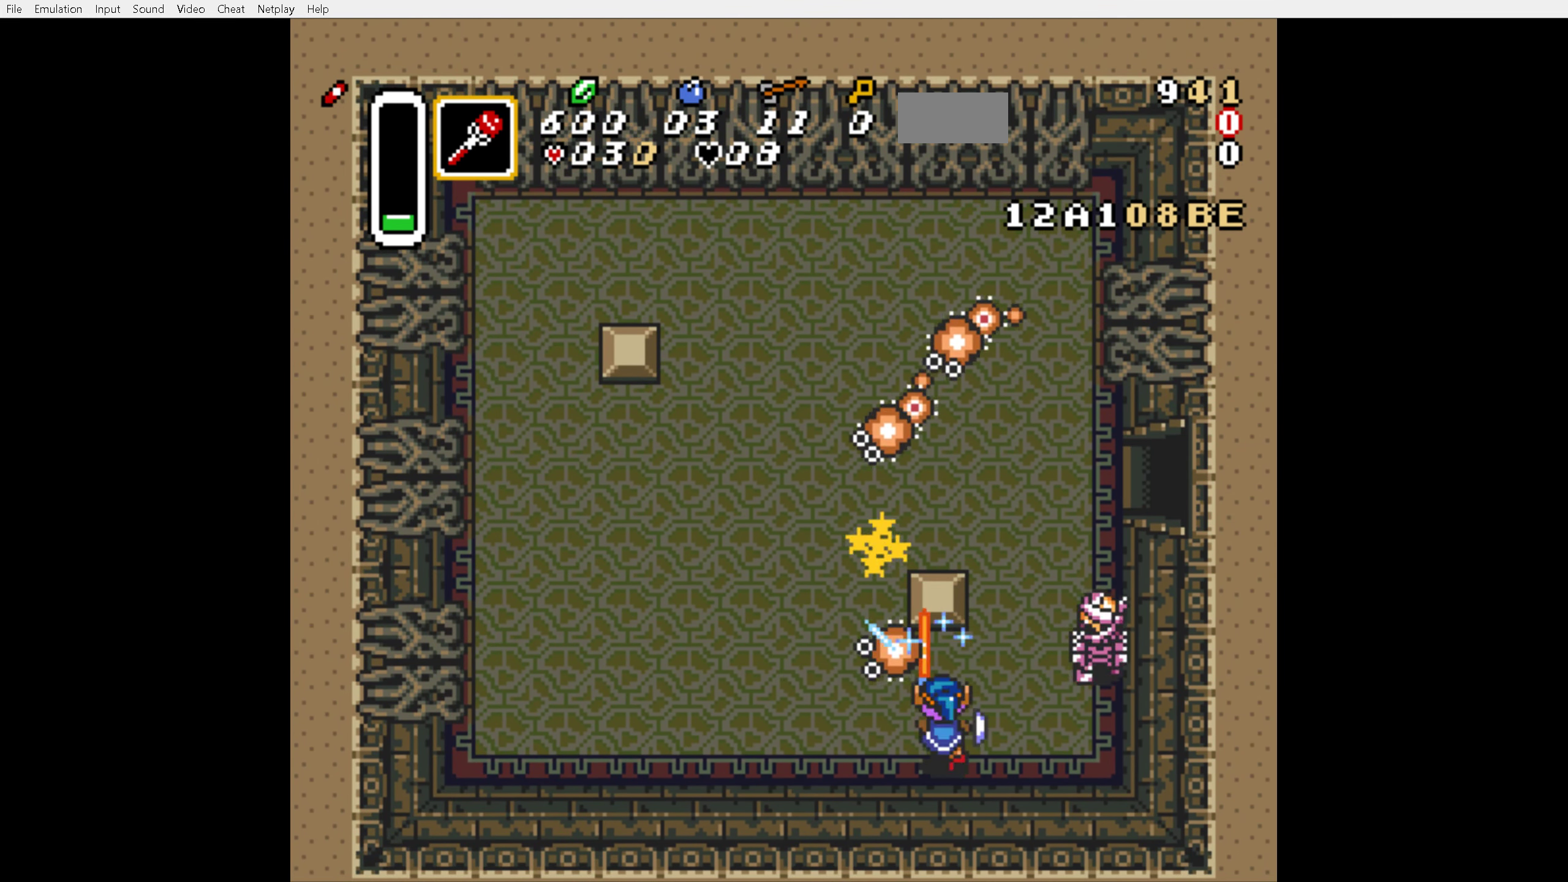
{"buttons": [], "events": [[233, "B", "down"], [383, "B", "up"]]}